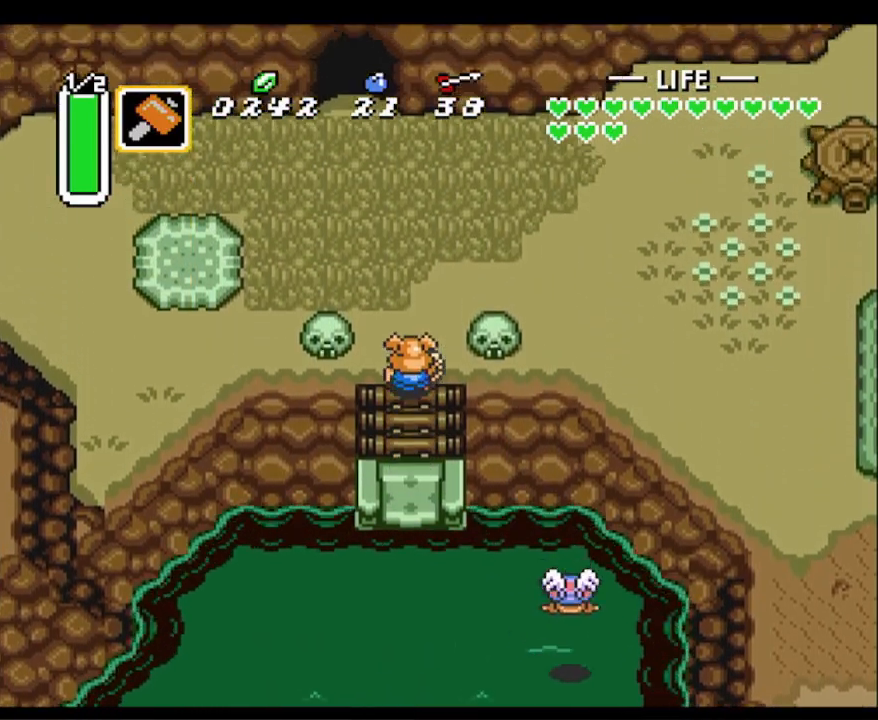
Gameplay with a controller (Nintendo layout); each line is a JSON object with the inputs held at the frame after it. "events" lists button and stick changes between this image and that frame as [ms after this image, input, new state], when the widget could be followed in between. Not read: L3 R3.
{"buttons": ["A", "DPAD_UP"], "events": [[117, "DPAD_LEFT", "down"], [433, "A", "down"], [467, "DPAD_LEFT", "up"]]}
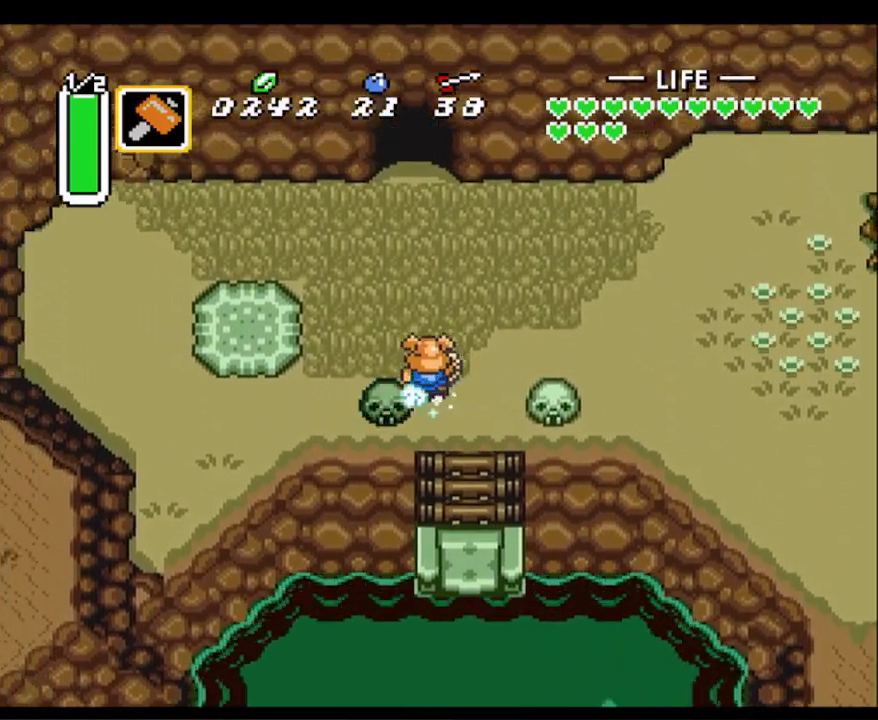
{"buttons": ["A"], "events": [[33, "DPAD_UP", "up"]]}
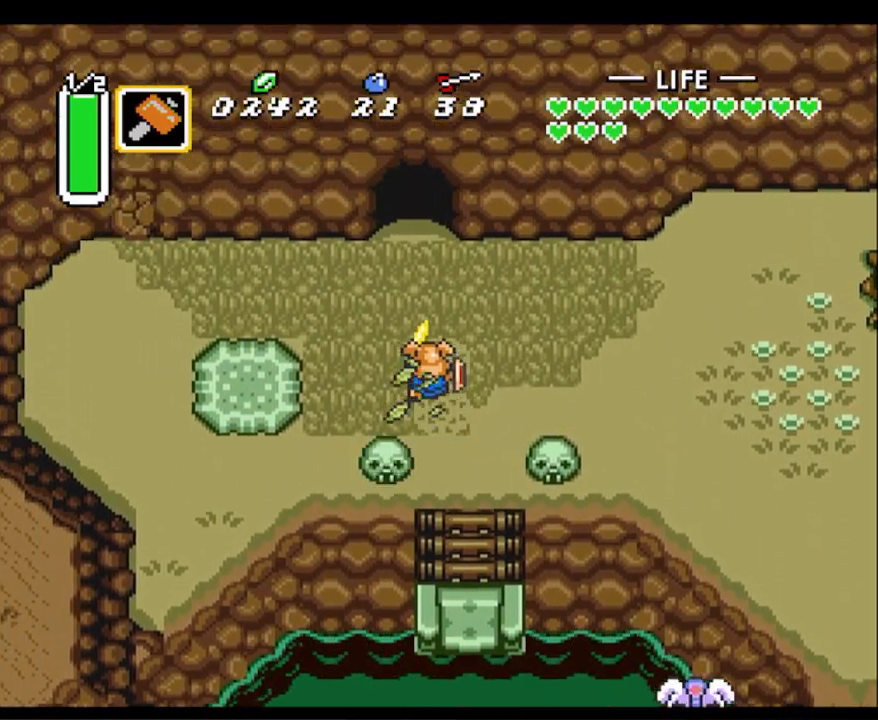
{"buttons": ["DPAD_UP"], "events": [[183, "DPAD_UP", "down"], [200, "DPAD_LEFT", "down"], [267, "A", "up"], [283, "DPAD_LEFT", "up"]]}
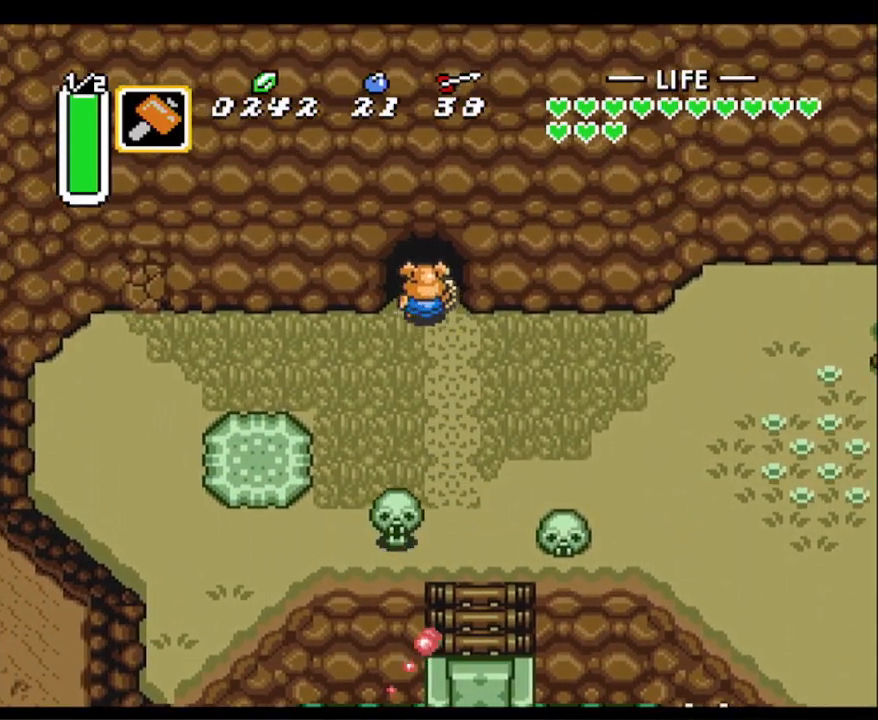
{"buttons": ["DPAD_UP"], "events": []}
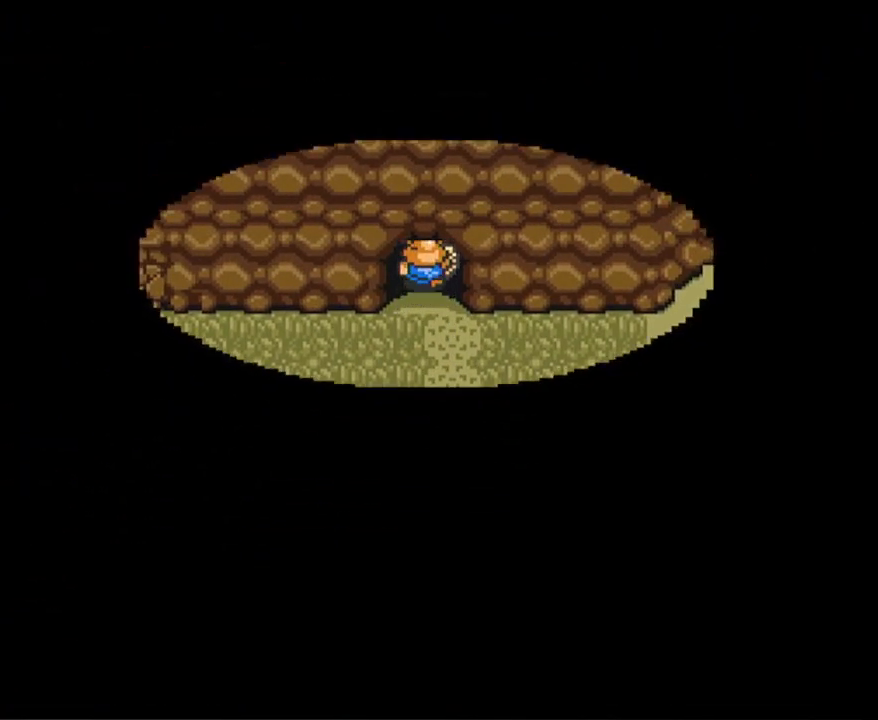
{"buttons": ["DPAD_UP"], "events": []}
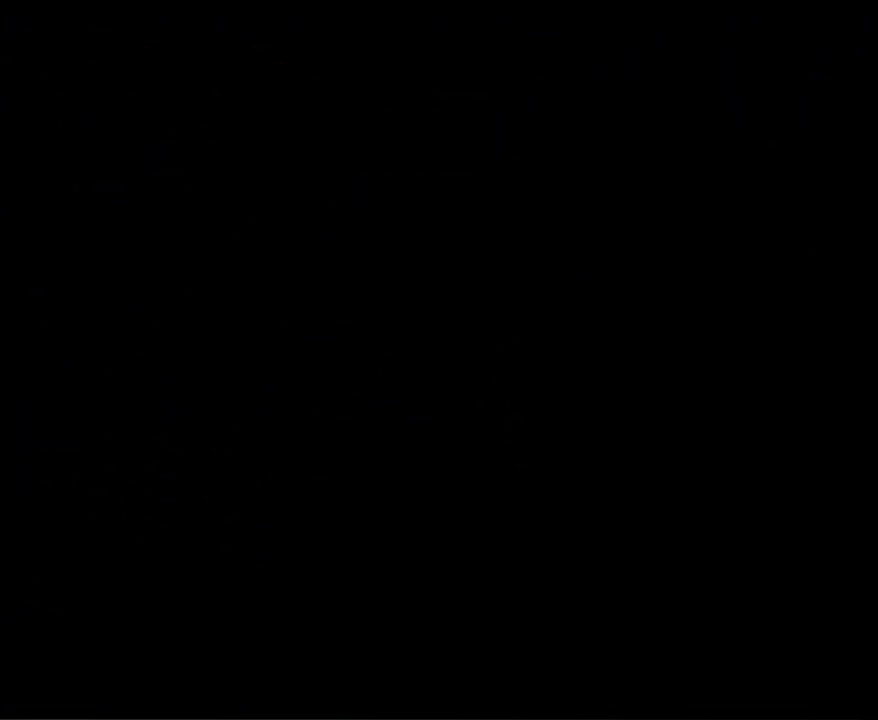
{"buttons": [], "events": [[400, "DPAD_UP", "up"]]}
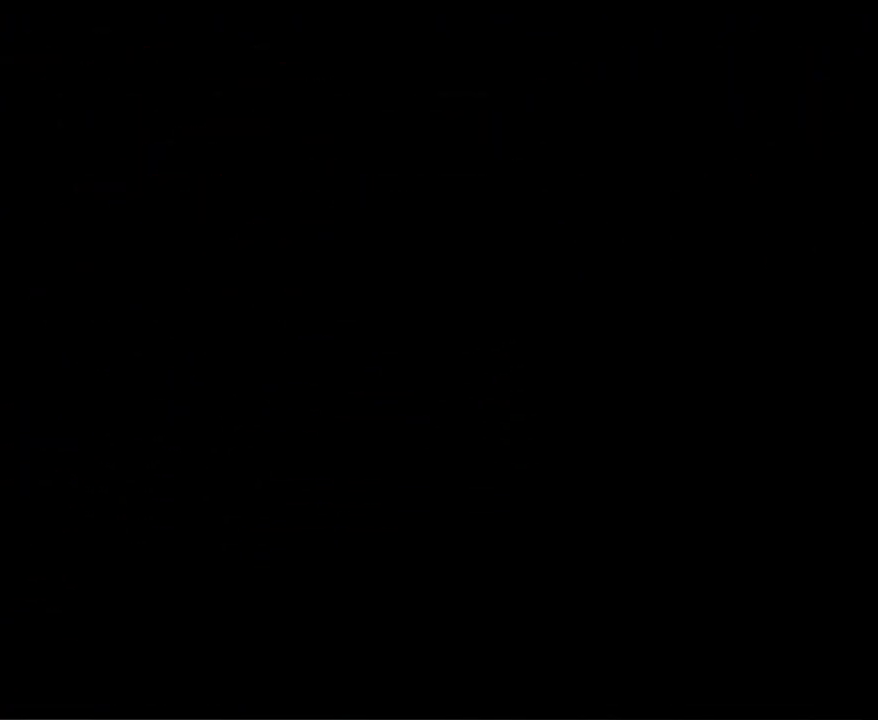
{"buttons": [], "events": []}
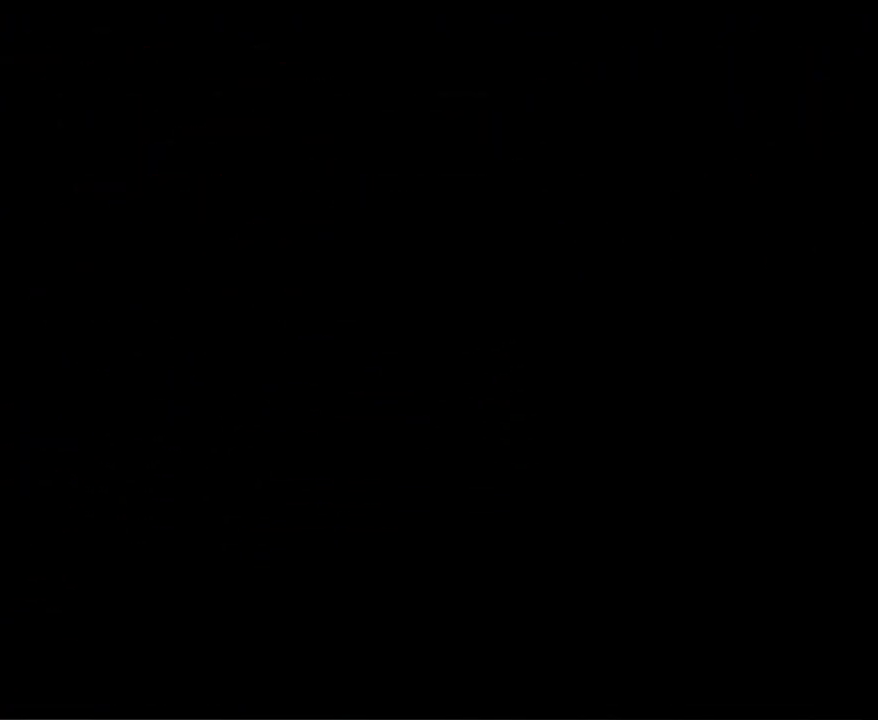
{"buttons": ["DPAD_UP"], "events": [[400, "DPAD_UP", "down"]]}
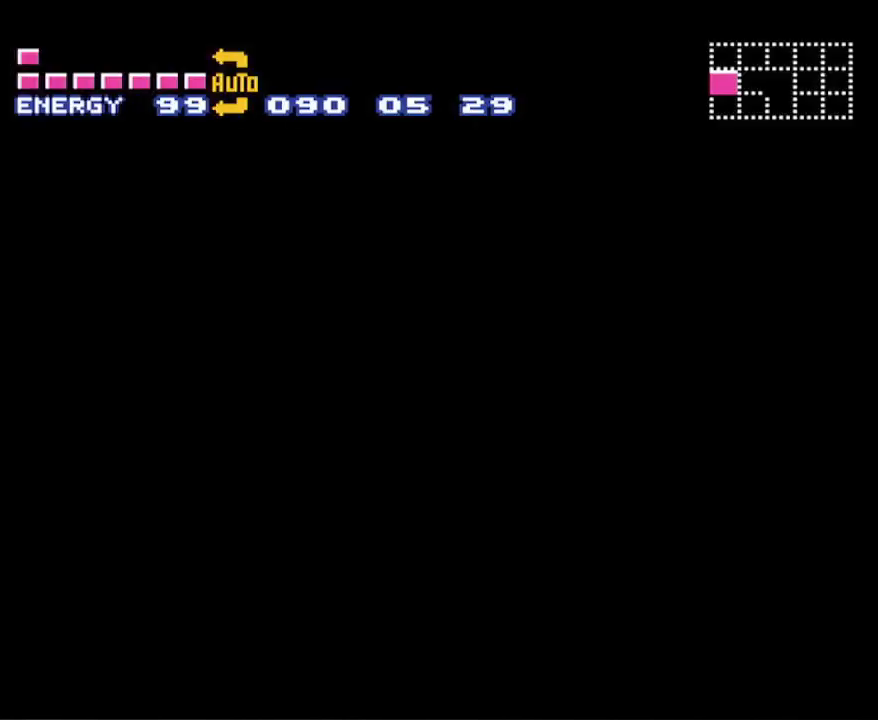
{"buttons": ["DPAD_UP"], "events": []}
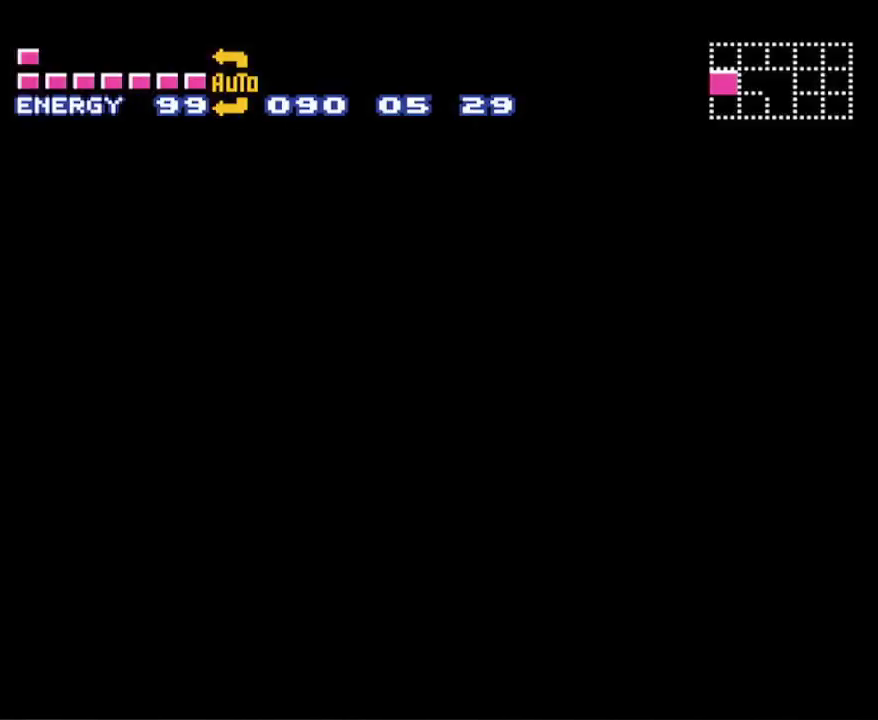
{"buttons": ["DPAD_UP"], "events": []}
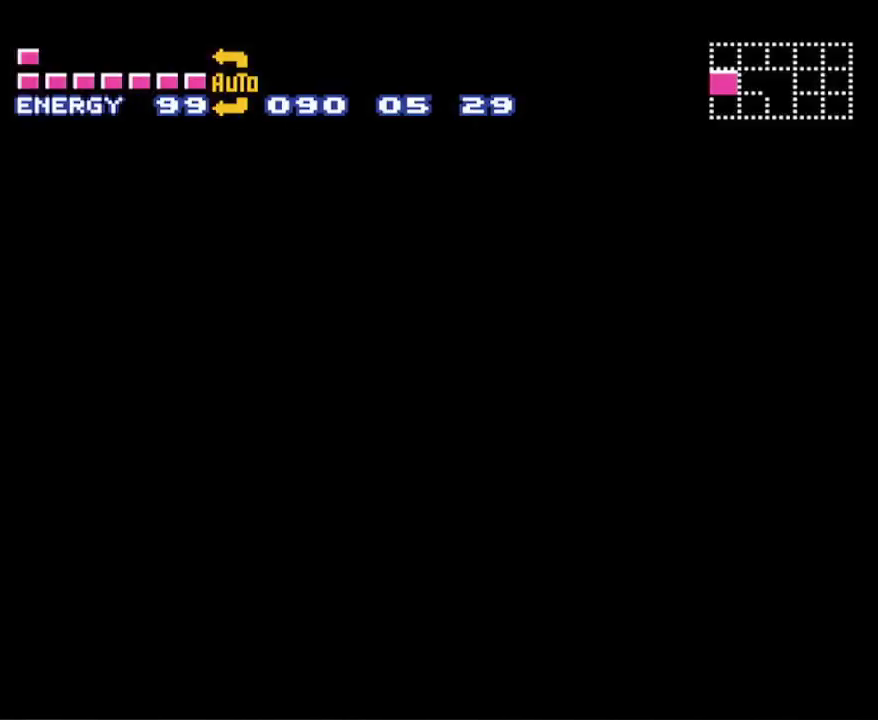
{"buttons": ["DPAD_UP"], "events": []}
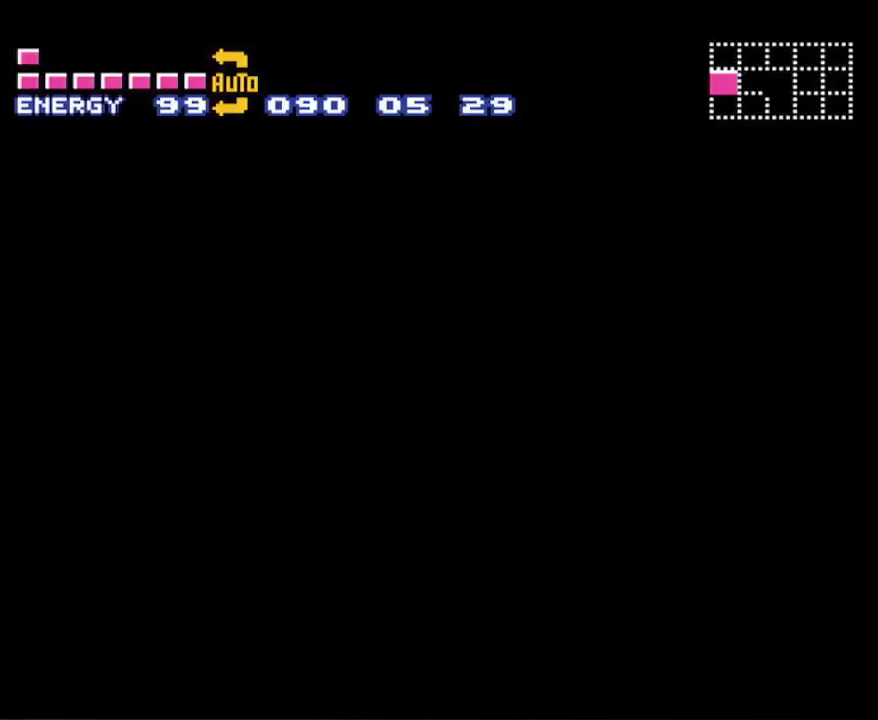
{"buttons": [], "events": [[383, "DPAD_UP", "up"]]}
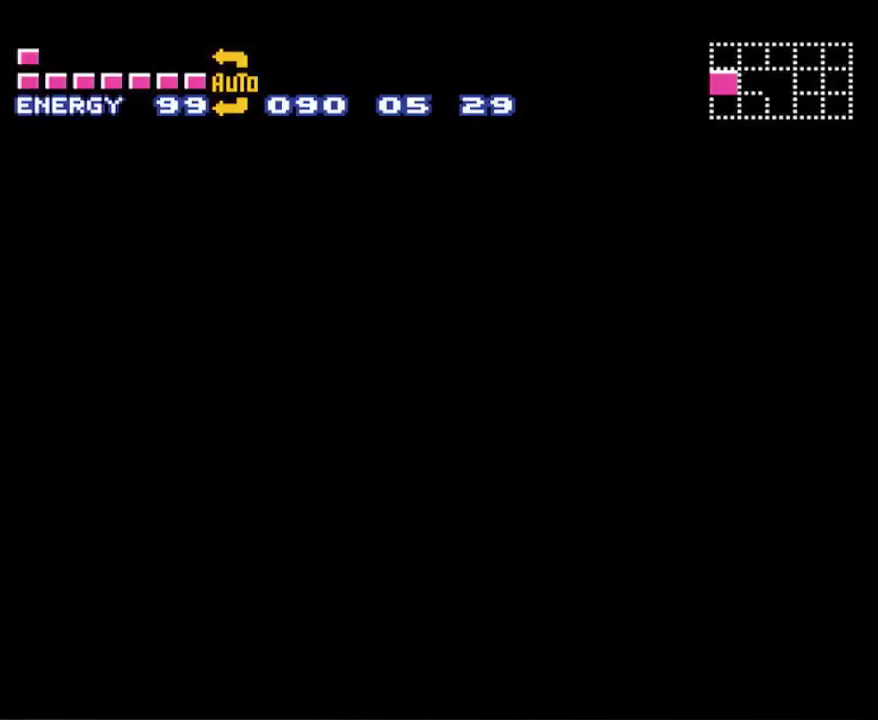
{"buttons": ["B", "DPAD_LEFT"], "events": [[133, "B", "down"], [150, "DPAD_LEFT", "down"]]}
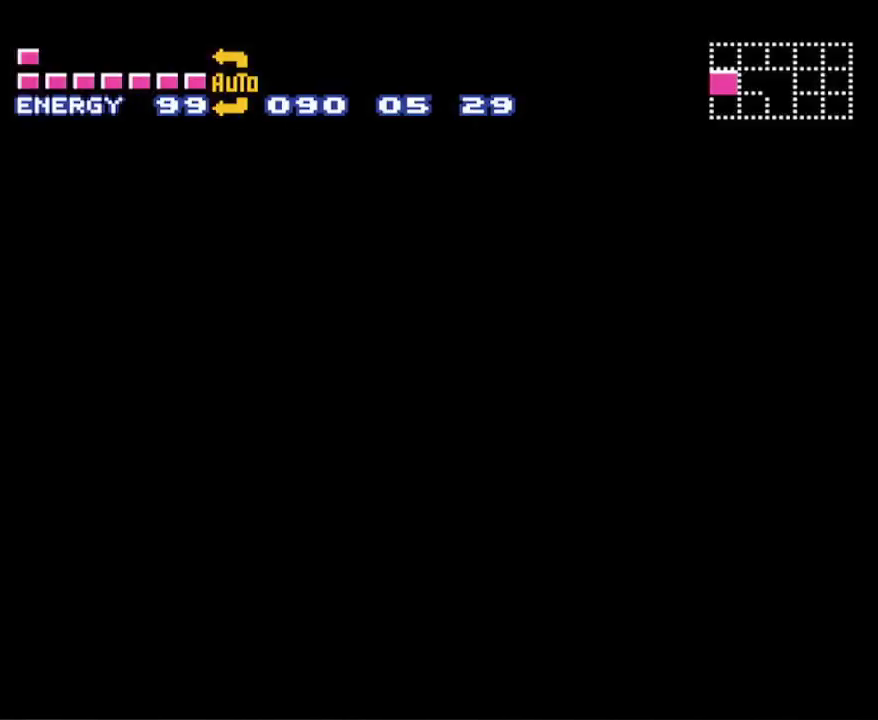
{"buttons": ["B", "DPAD_LEFT"], "events": []}
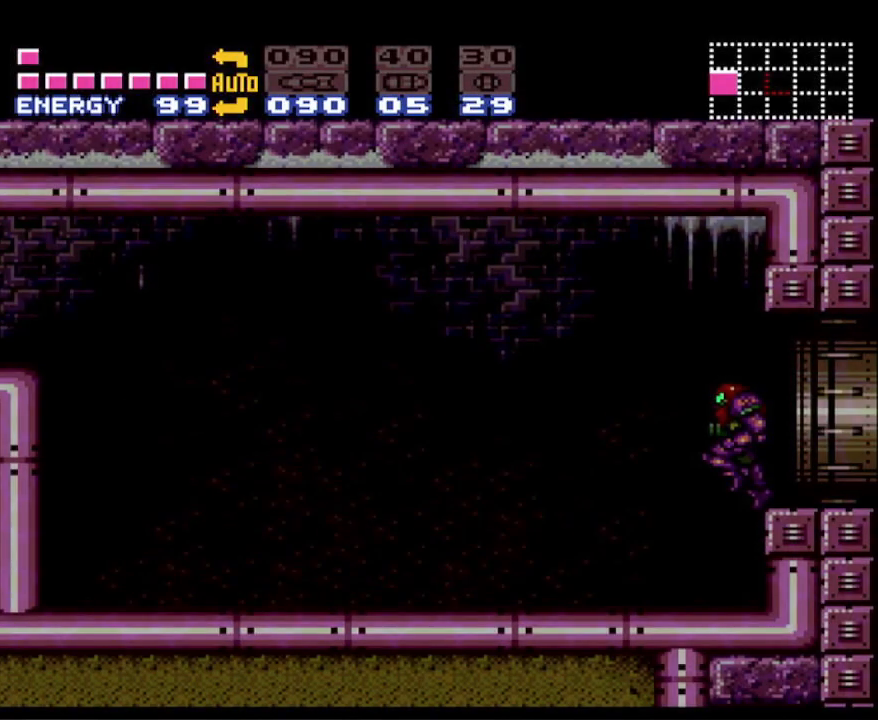
{"buttons": ["B", "DPAD_LEFT"], "events": []}
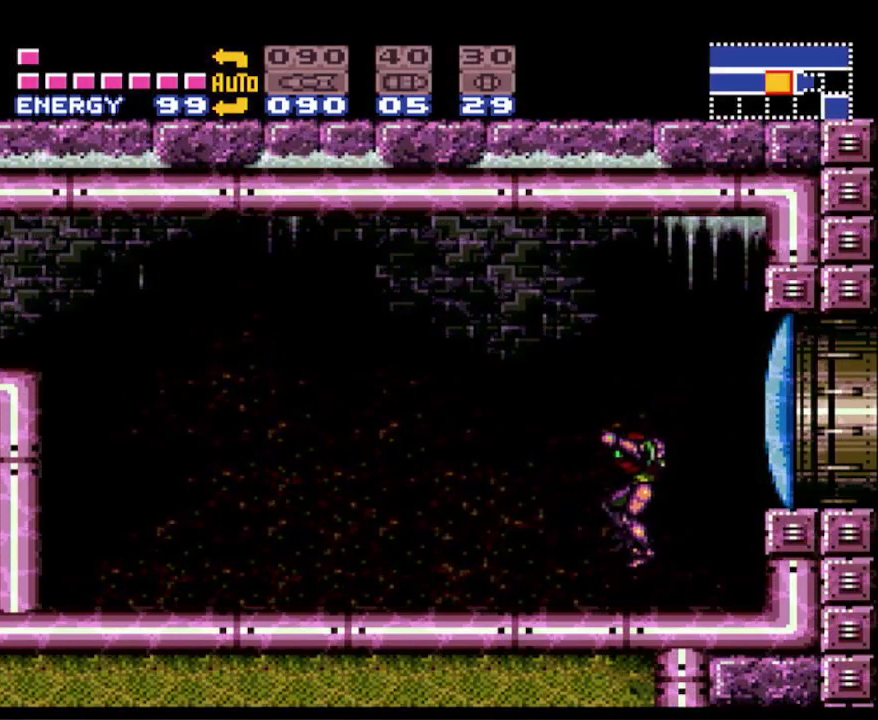
{"buttons": ["B", "DPAD_LEFT"], "events": []}
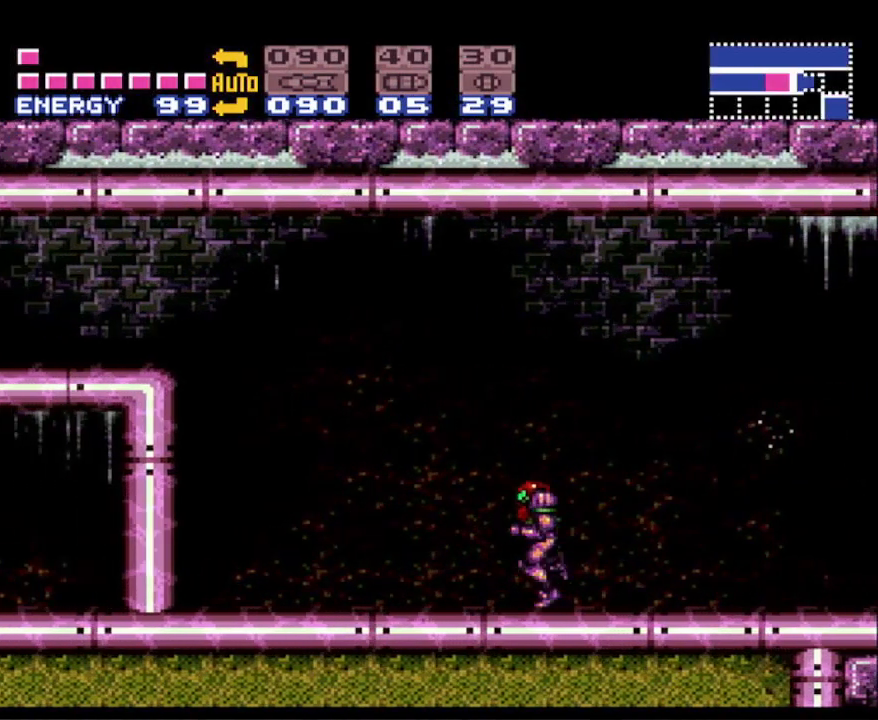
{"buttons": ["A", "B"], "events": [[83, "A", "down"], [333, "DPAD_LEFT", "up"]]}
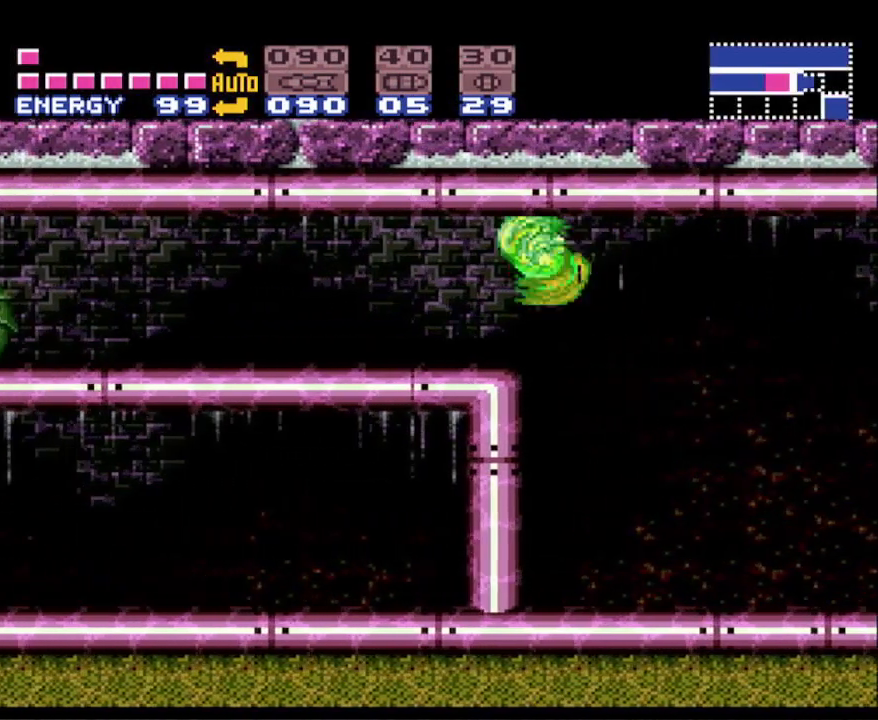
{"buttons": ["B", "DPAD_LEFT"], "events": [[33, "A", "up"], [33, "DPAD_DOWN", "down"], [100, "DPAD_DOWN", "up"], [200, "DPAD_DOWN", "down"], [283, "DPAD_DOWN", "up"], [283, "DPAD_LEFT", "down"]]}
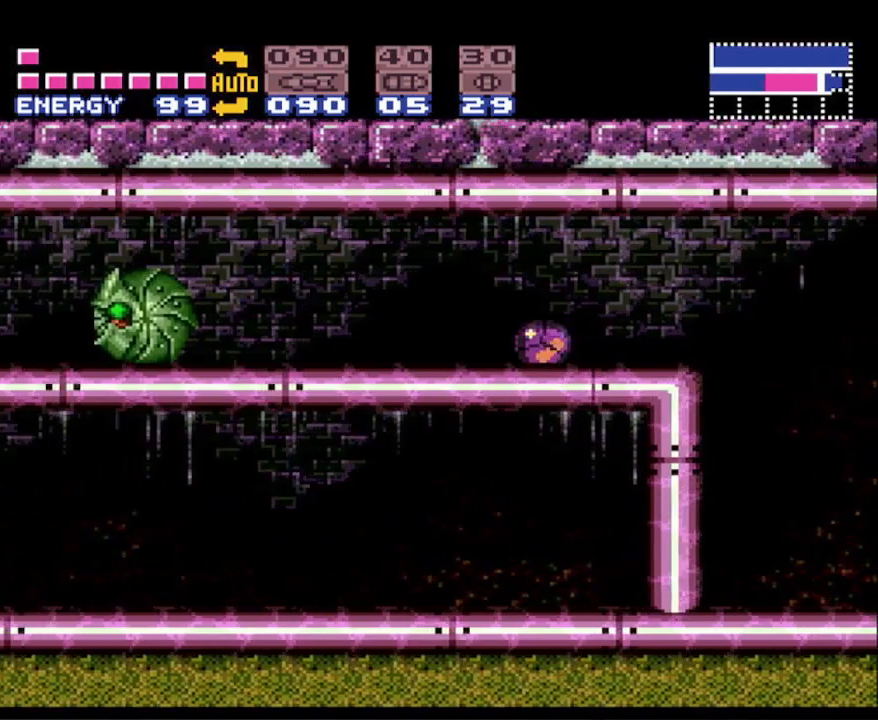
{"buttons": ["B", "DPAD_LEFT"], "events": []}
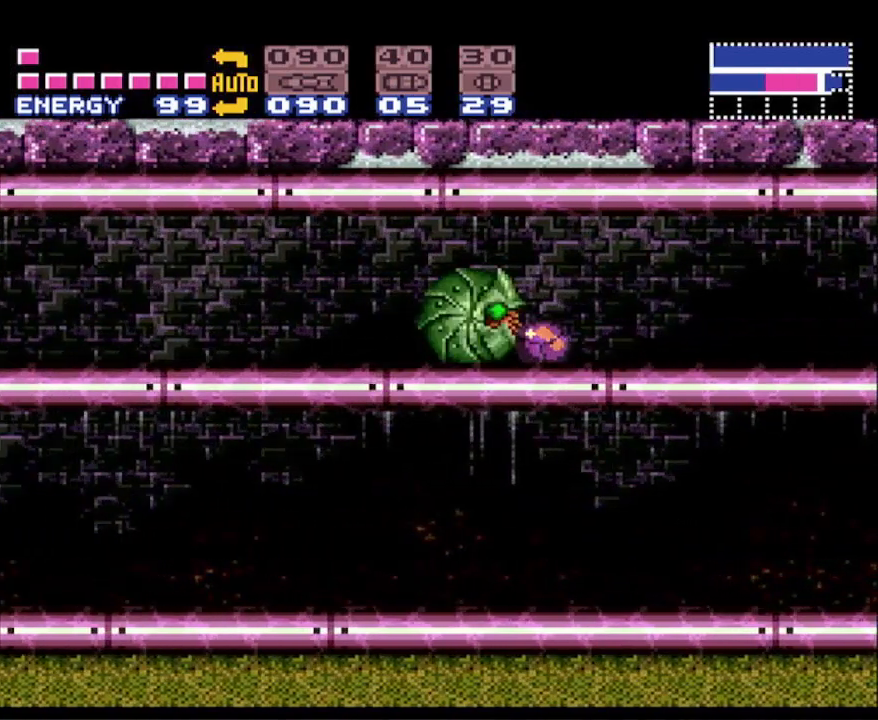
{"buttons": ["B", "DPAD_LEFT"], "events": [[50, "X", "down"], [150, "X", "up"], [233, "X", "down"], [333, "X", "up"], [400, "X", "down"], [500, "X", "up"]]}
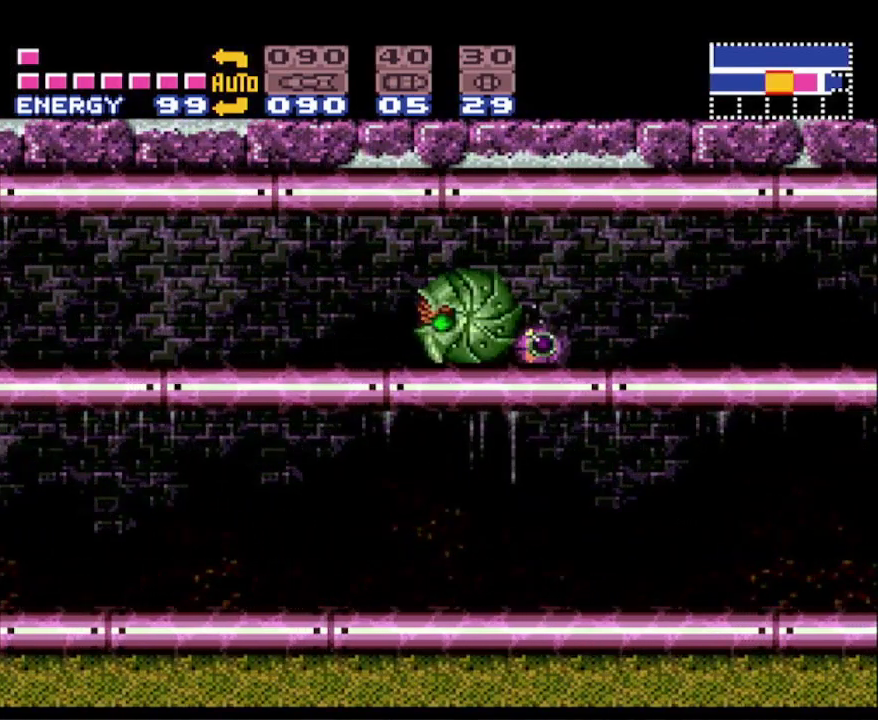
{"buttons": ["B", "X", "DPAD_LEFT"], "events": [[83, "X", "down"], [150, "X", "up"], [250, "X", "down"], [317, "X", "up"], [433, "X", "down"]]}
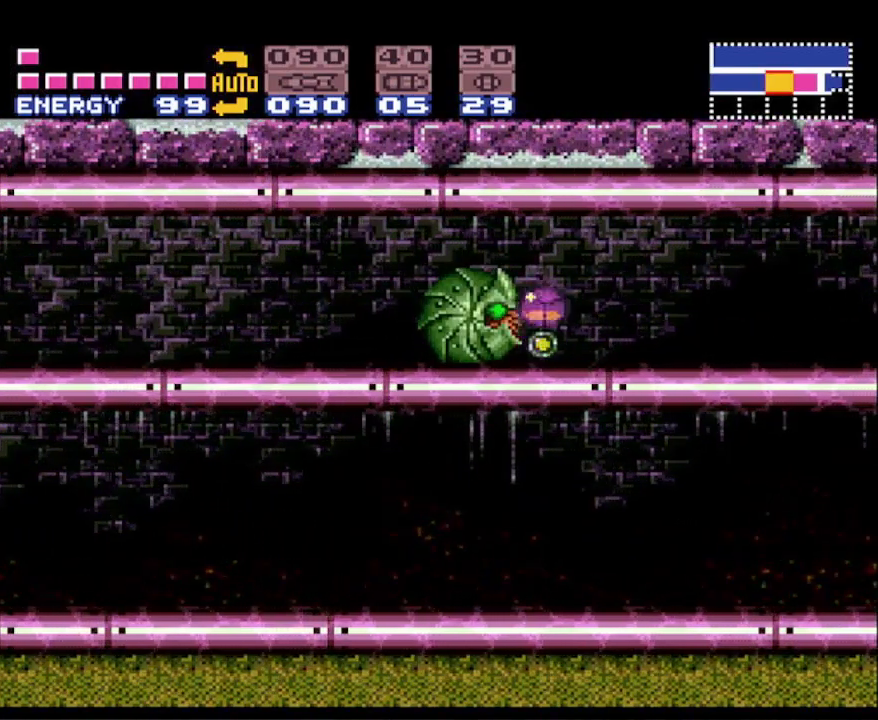
{"buttons": ["B", "X", "DPAD_LEFT"], "events": [[17, "X", "up"], [100, "X", "down"], [167, "X", "up"], [250, "X", "down"], [350, "X", "up"], [450, "X", "down"]]}
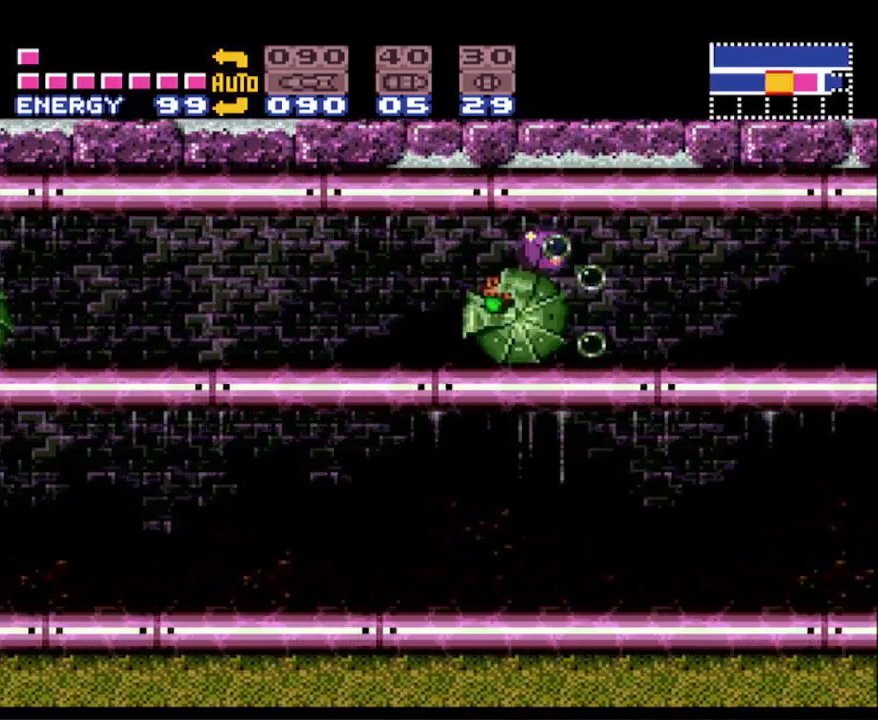
{"buttons": ["B", "X", "DPAD_LEFT"], "events": [[17, "X", "up"], [100, "X", "down"], [183, "X", "up"], [283, "X", "down"], [350, "X", "up"], [433, "X", "down"]]}
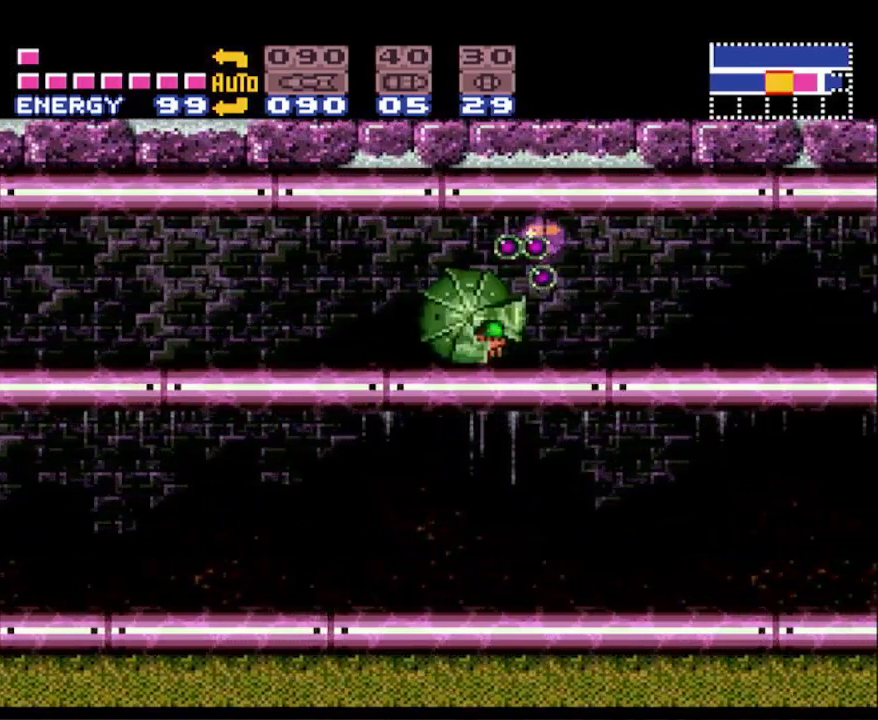
{"buttons": ["B", "X", "DPAD_LEFT"], "events": [[33, "X", "up"], [117, "X", "down"], [217, "X", "up"], [300, "X", "down"], [383, "X", "up"], [467, "X", "down"]]}
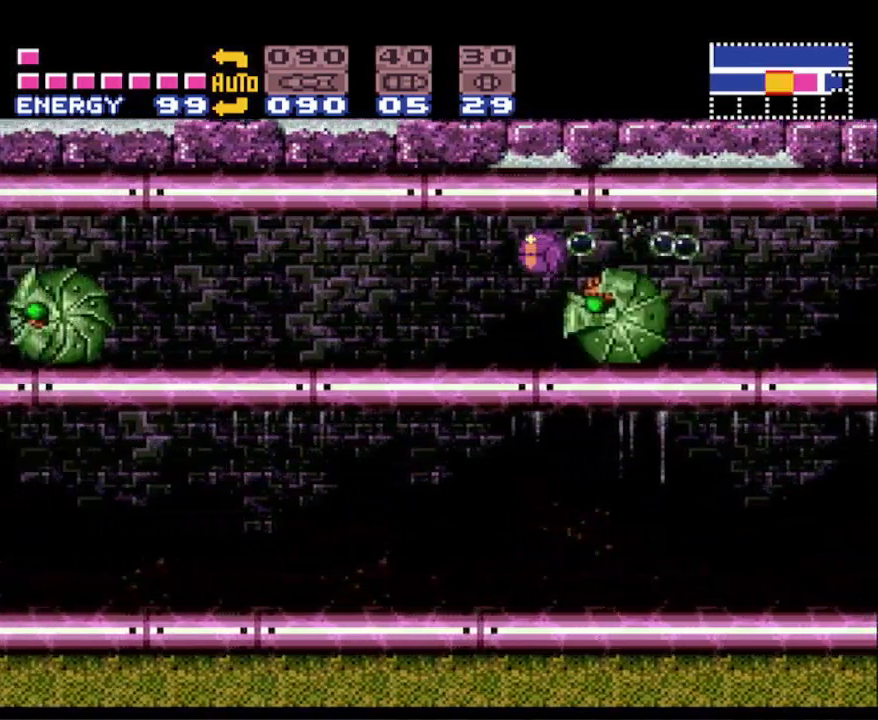
{"buttons": ["B", "DPAD_LEFT"], "events": [[67, "X", "up"], [133, "X", "down"], [217, "X", "up"]]}
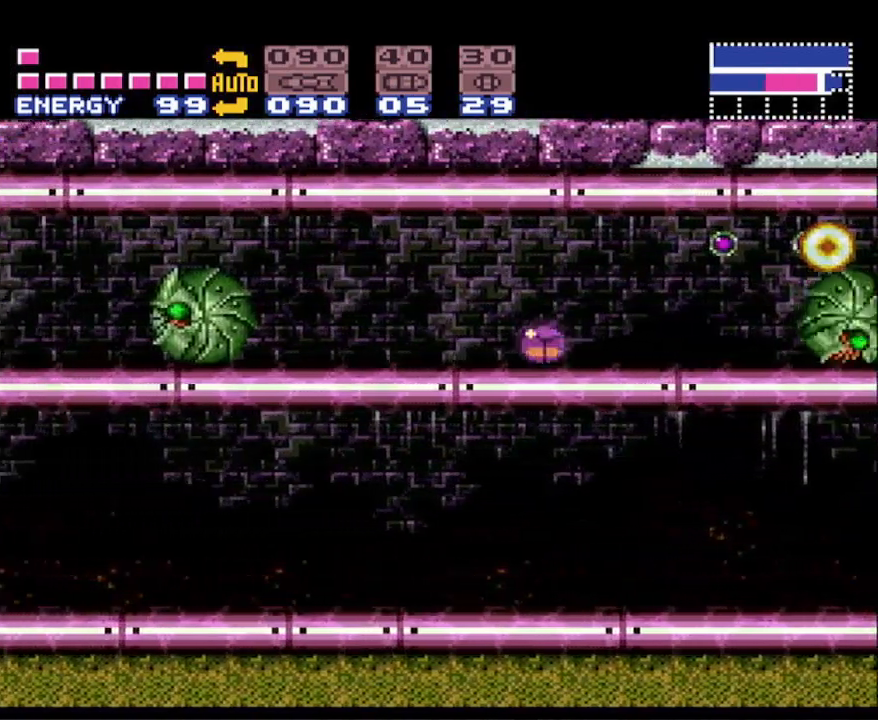
{"buttons": ["B", "X", "DPAD_LEFT"], "events": [[467, "X", "down"]]}
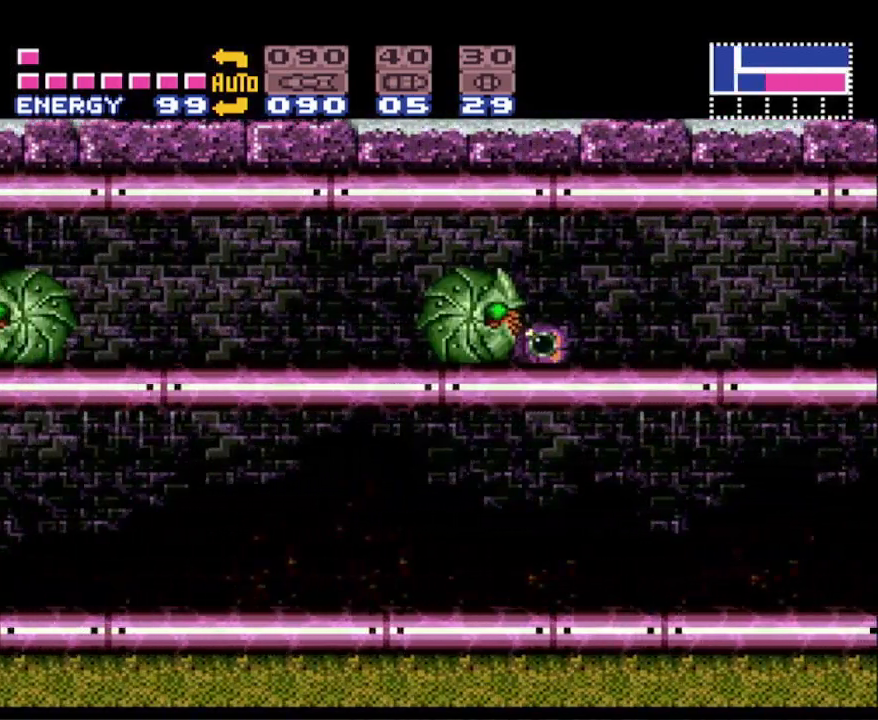
{"buttons": ["B", "X", "DPAD_LEFT"], "events": [[50, "X", "up"], [133, "X", "down"], [200, "X", "up"], [300, "X", "down"], [367, "X", "up"], [450, "X", "down"]]}
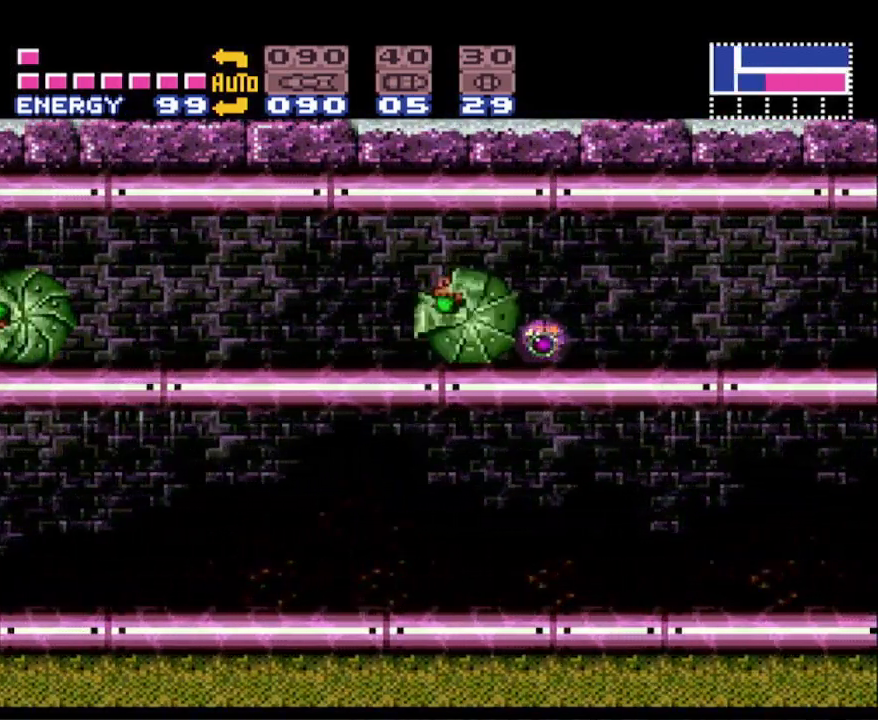
{"buttons": ["B", "X", "DPAD_LEFT"], "events": [[50, "X", "up"], [117, "X", "down"], [200, "X", "up"], [300, "X", "down"], [383, "X", "up"], [450, "X", "down"]]}
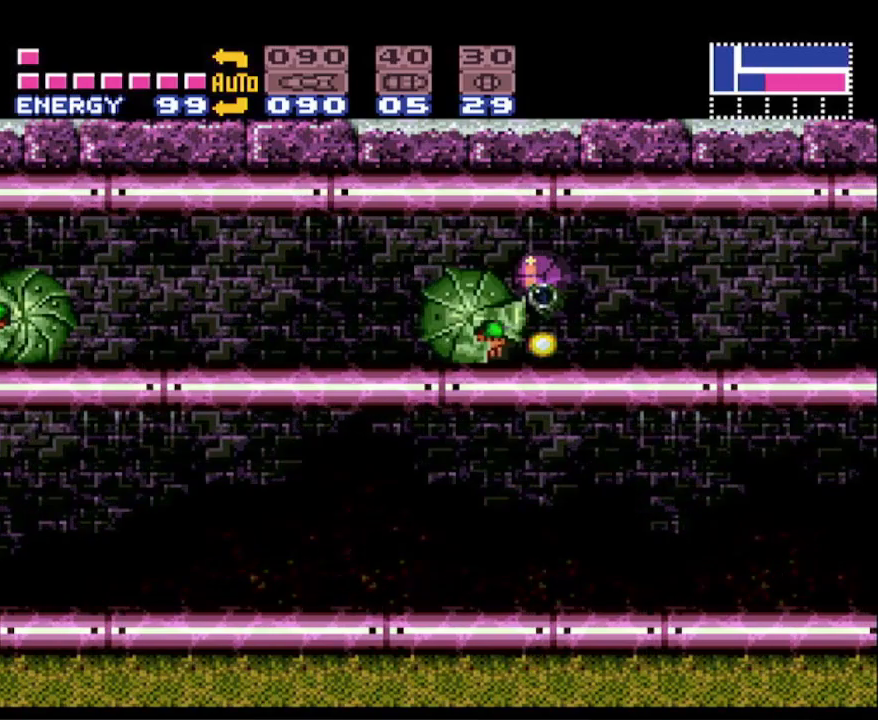
{"buttons": ["B", "X", "DPAD_LEFT"], "events": [[33, "X", "up"], [117, "X", "down"], [200, "X", "up"], [283, "X", "down"], [383, "X", "up"], [467, "X", "down"]]}
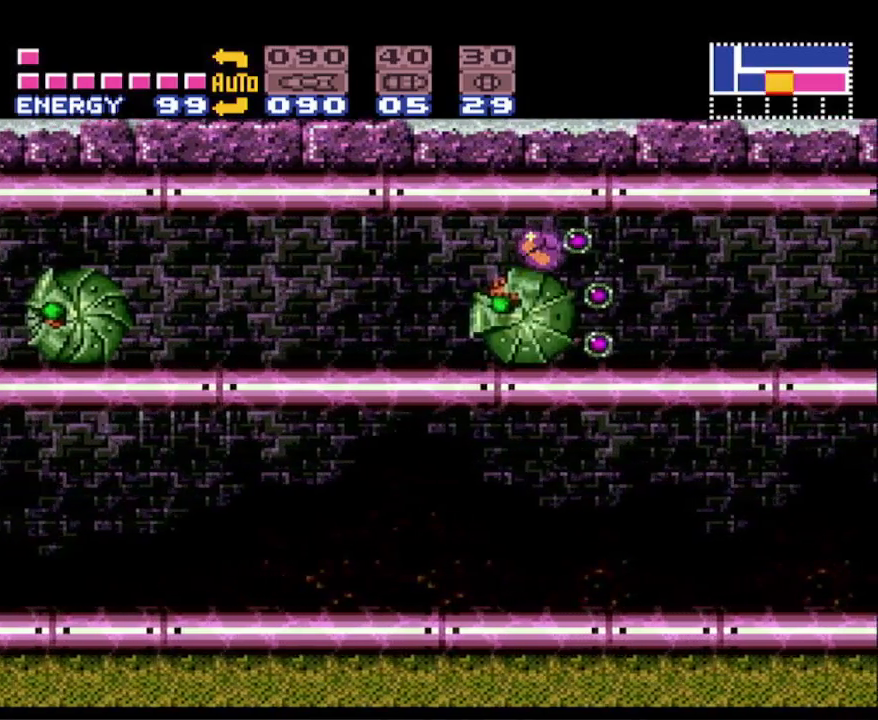
{"buttons": ["B", "X", "DPAD_LEFT"], "events": [[67, "X", "up"], [133, "X", "down"], [233, "X", "up"], [300, "X", "down"], [400, "X", "up"], [467, "X", "down"]]}